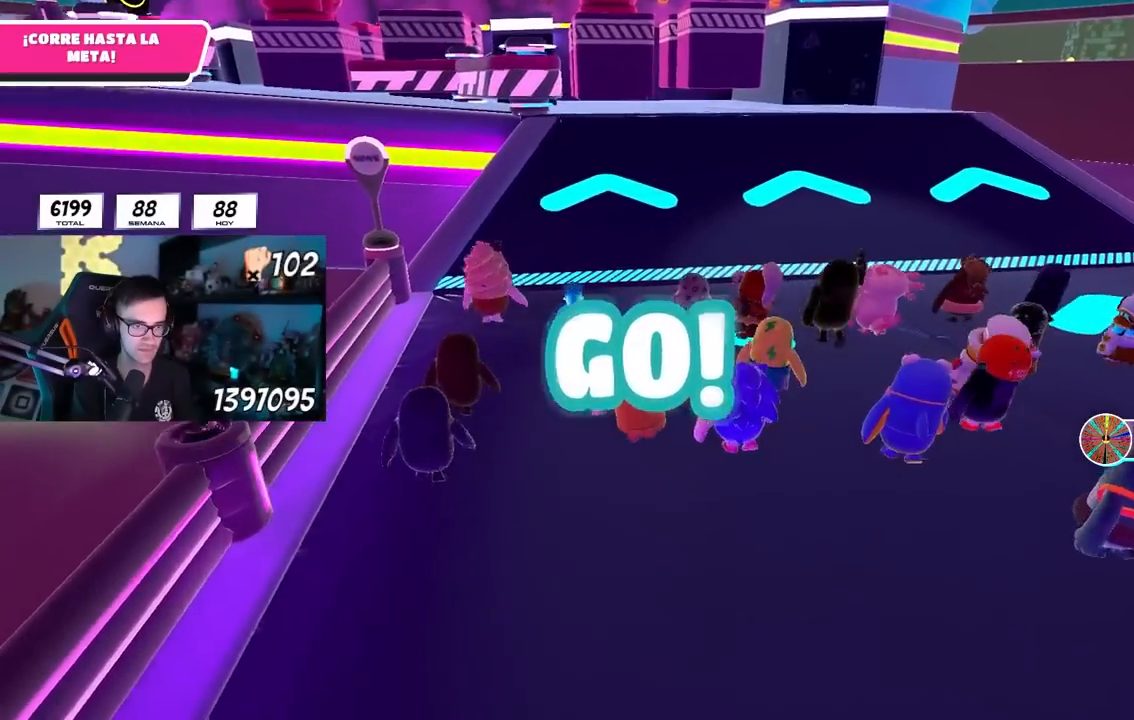
Gameplay with a controller (PlayStation layout); each line is a JSON object with the inputs held at the frame after it. "events" lists button and stick changes between this image and that frame as [ms after this image, input, new state], when the widget could be followed in between. Not read: R3.
{"buttons": [], "left_stick": "up", "right_stick": "center", "events": [[33, "right_stick", "center"], [250, "right_stick", "down"], [350, "right_stick", "center"]]}
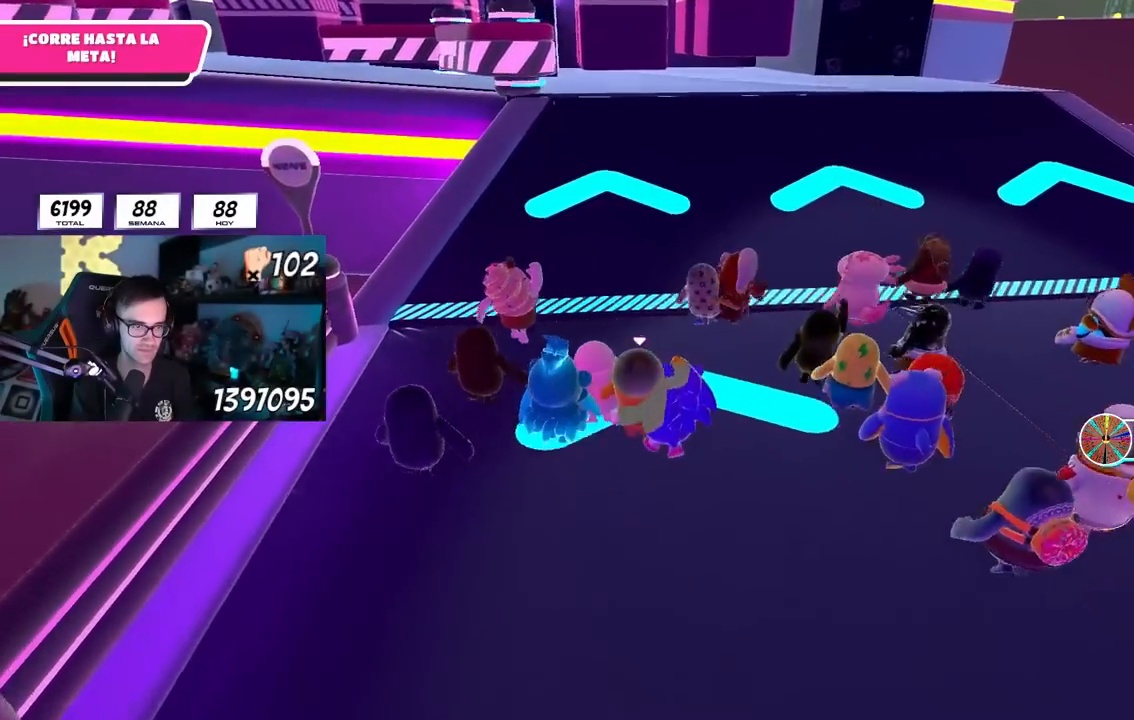
{"buttons": [], "left_stick": "up", "right_stick": "center", "events": [[333, "right_stick", "up"], [433, "right_stick", "center"]]}
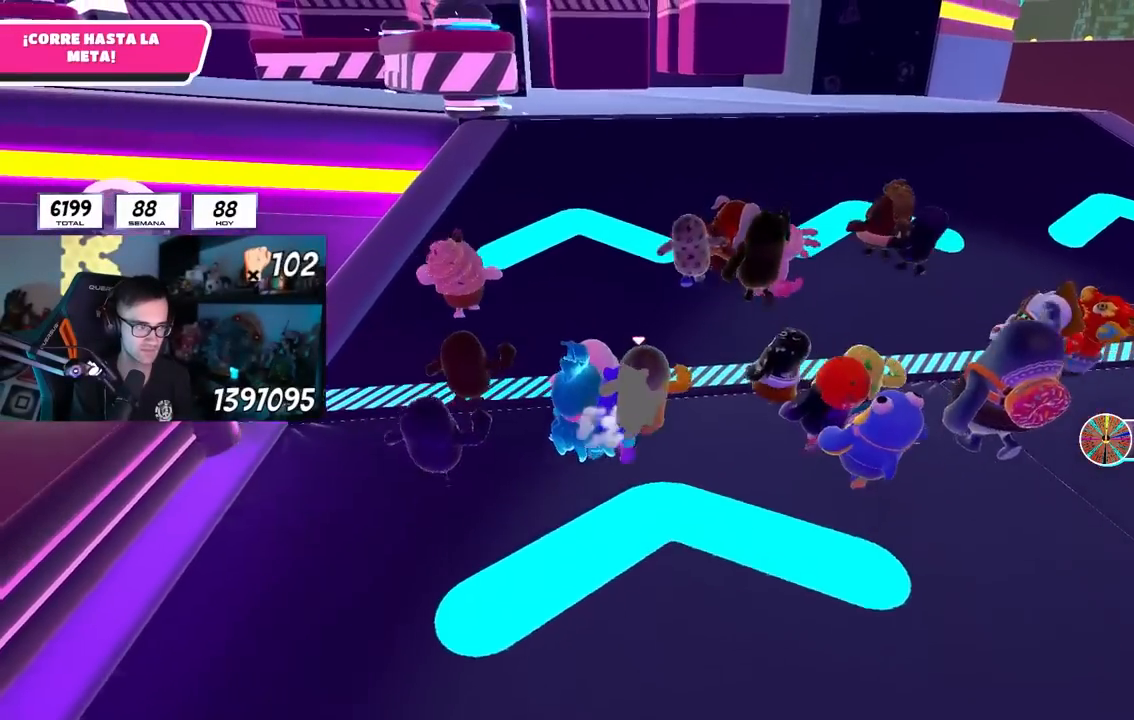
{"buttons": [], "left_stick": "up", "right_stick": "center", "events": [[50, "left_stick", "up-left"], [217, "left_stick", "up"]]}
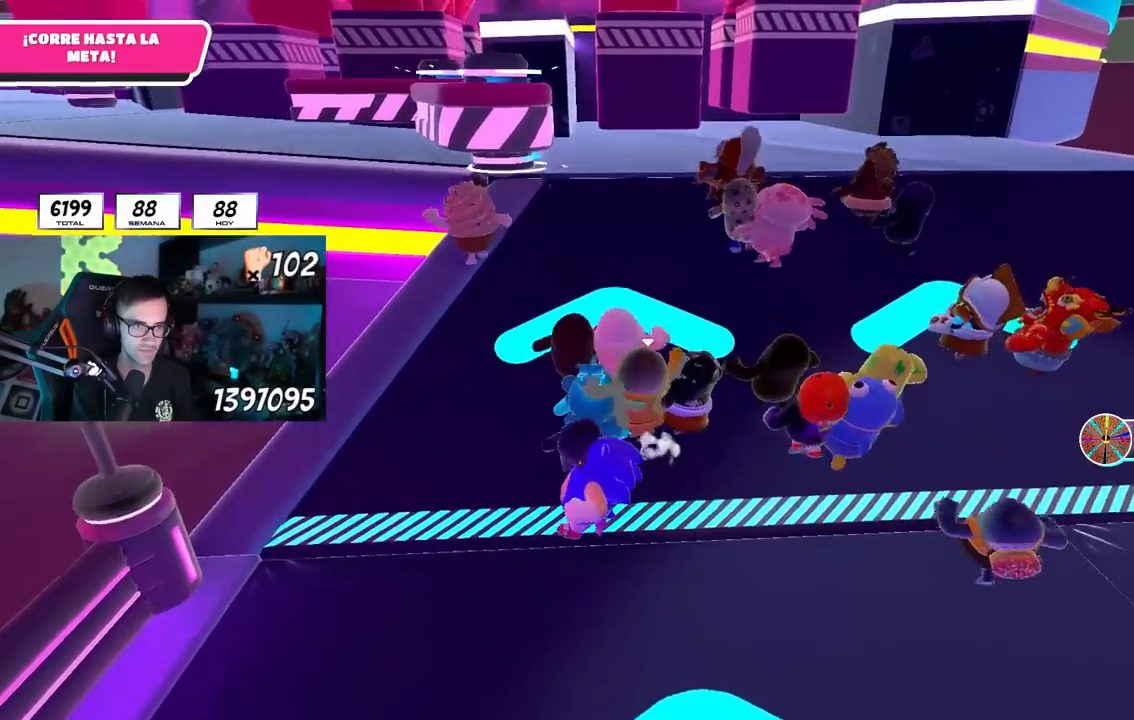
{"buttons": [], "left_stick": "up", "right_stick": "center", "events": []}
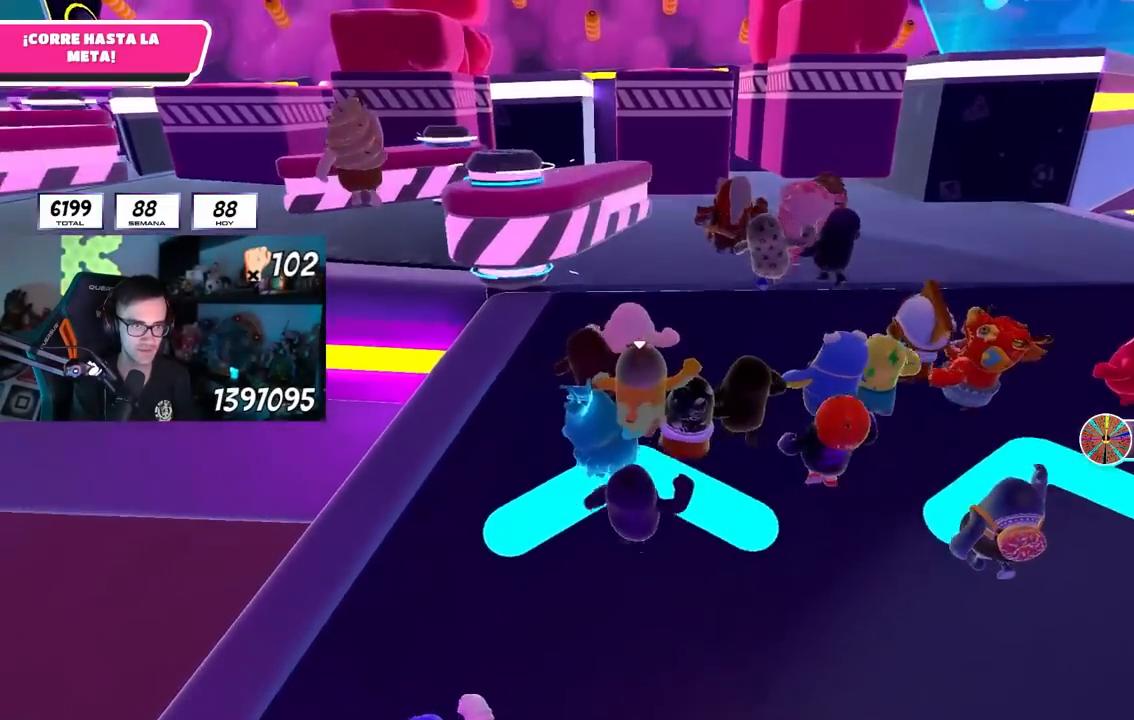
{"buttons": [], "left_stick": "up-left", "right_stick": "center", "events": [[67, "right_stick", "down"], [183, "right_stick", "center"], [417, "left_stick", "up-left"]]}
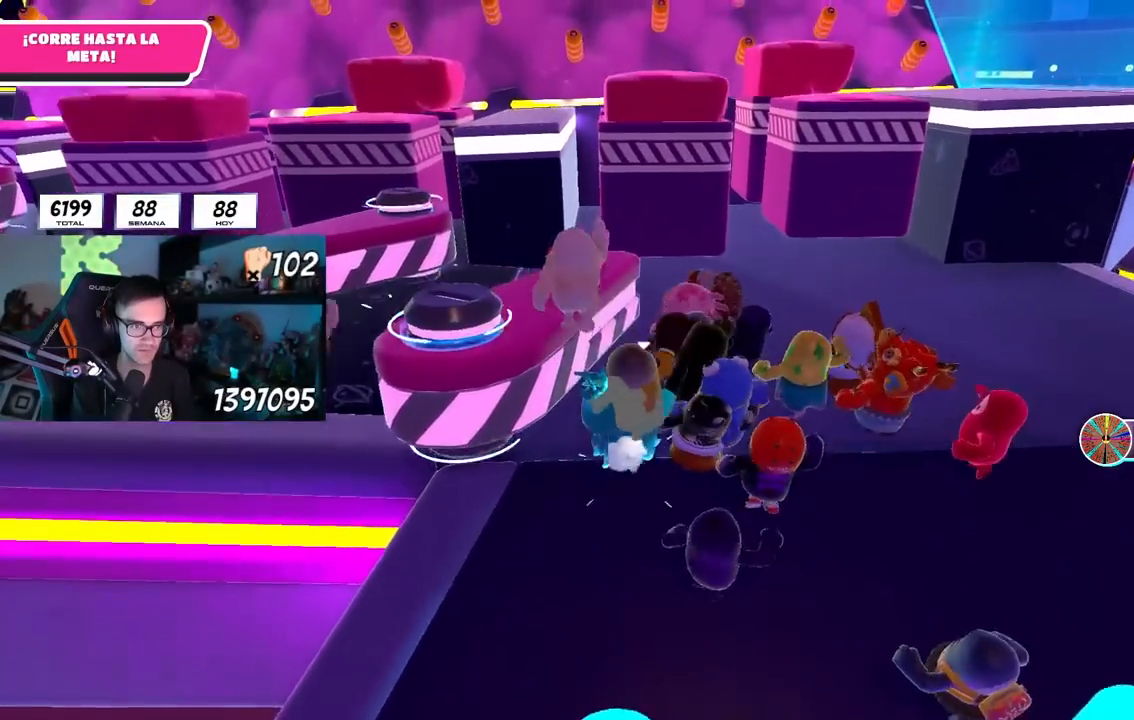
{"buttons": [], "left_stick": "up-left", "right_stick": "center", "events": [[100, "CROSS", "down"], [367, "CROSS", "up"]]}
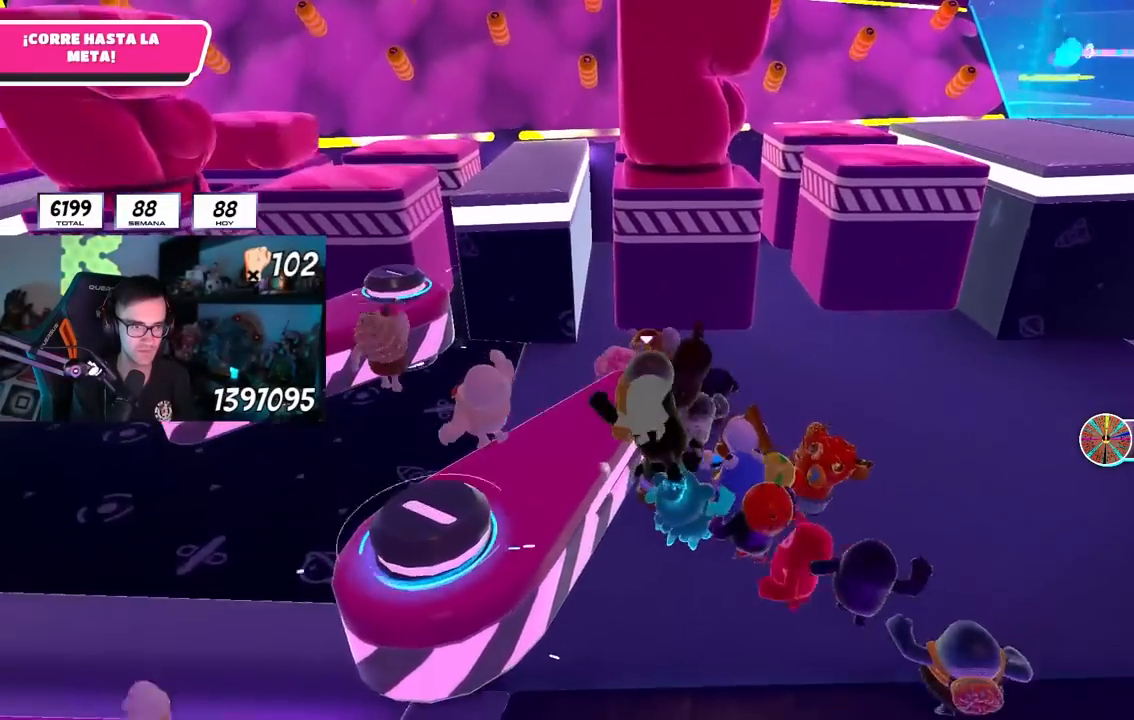
{"buttons": ["CROSS"], "left_stick": "up-left", "right_stick": "center", "events": [[483, "CROSS", "down"]]}
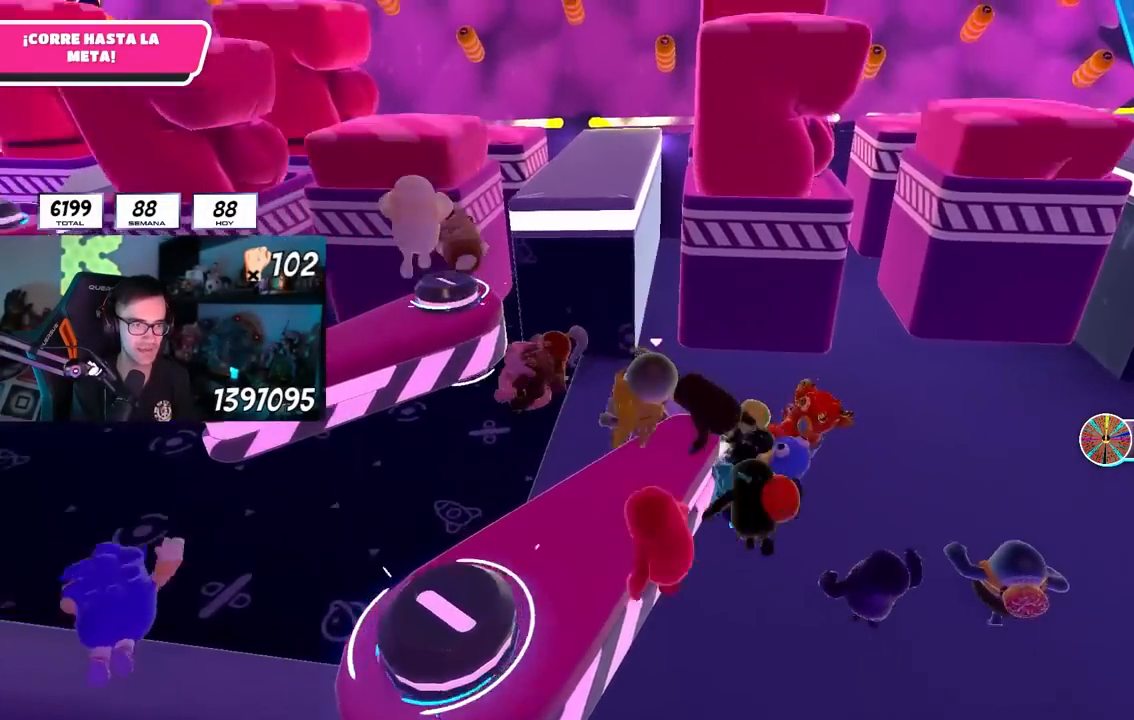
{"buttons": [], "left_stick": "up-left", "right_stick": "center", "events": [[183, "CROSS", "up"], [350, "SQUARE", "down"], [500, "SQUARE", "up"]]}
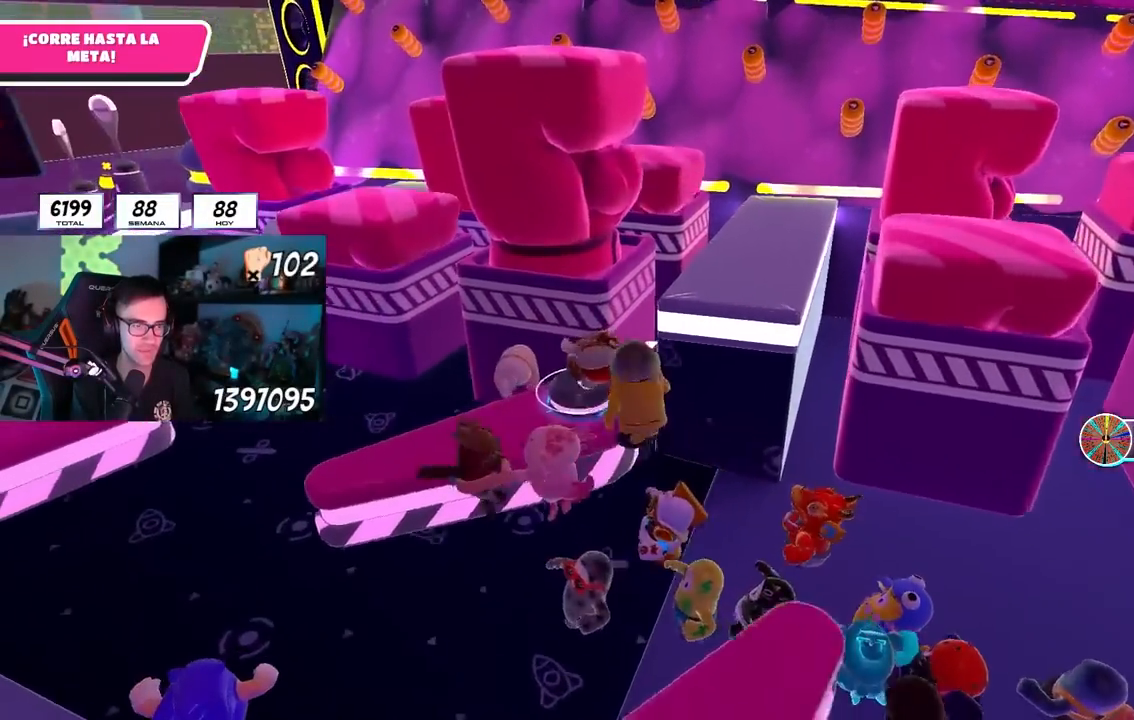
{"buttons": [], "left_stick": "up-right", "right_stick": "center", "events": [[217, "R1", "down"], [233, "L1", "down"], [300, "left_stick", "up"], [433, "L1", "up"], [433, "left_stick", "up-right"], [450, "R1", "up"]]}
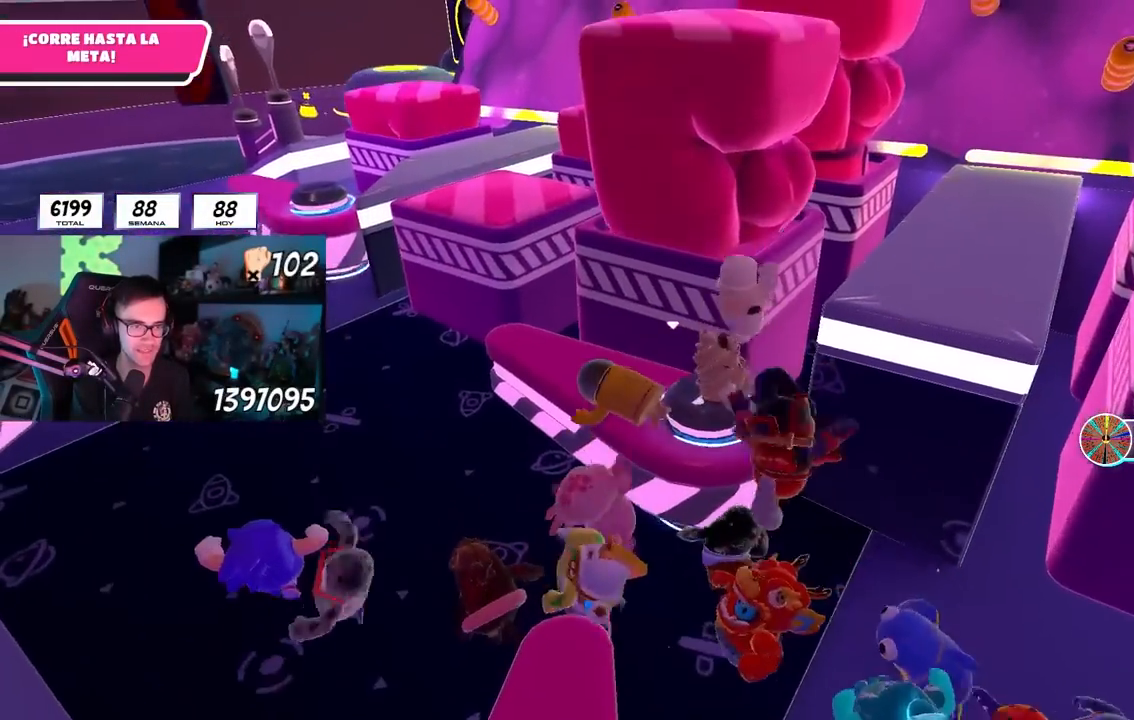
{"buttons": [], "left_stick": "up-left", "right_stick": "center", "events": [[50, "right_stick", "down-right"], [133, "left_stick", "up-left"], [150, "R1", "down"], [250, "R1", "up"], [350, "left_stick", "center"], [450, "left_stick", "up-left"], [467, "right_stick", "center"]]}